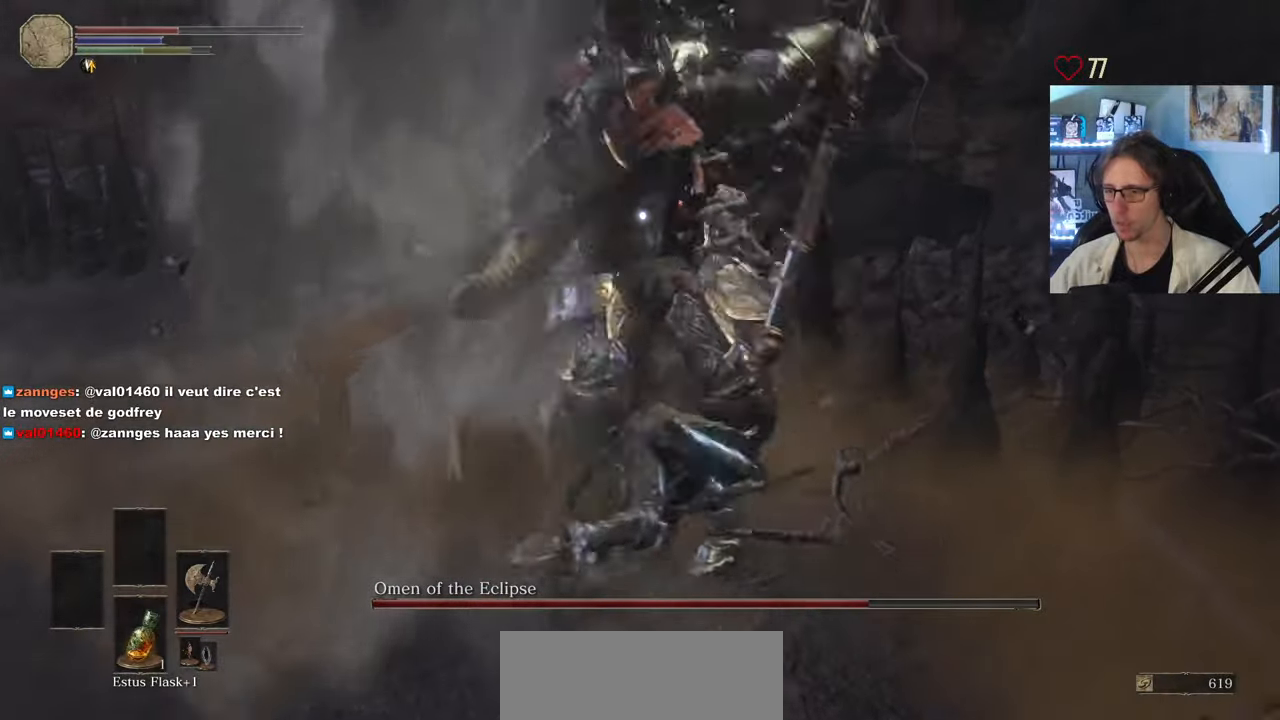
Gameplay with keyboard and mouse; each line is a JSON object with the keys and mouse buttons held at the frame after it. "events" lists presses ("down") and releases ("up") of "0", "1", "2", "3", "4", "a", "alt", "ctrl", "d", "down", "e", "f", "g", "left", "q", "r", "return", "right", "s", "shift", "space", "tab", "up", "z", "mouse_left", "mouse_wheel", "mouse_right", "mouse_mb4" and "mouse_mb5" between this image and that frame as [ms after this image, input, new state], when the widget could be followed in between. "mouse_left", "mouse_wheel", "mouse_right", "mouse_mb4", "mouse_mb5" = the "left", "wheel", "right", "mb4", "mb5" buttons of the "mouse" list. No other keys are recorded. "wheel" means that the mouse wheel is clicked or scrolled. Not read: mouse_move.
{"keys": ["space", "z"], "mouse": [], "events": [[17, "z", "up"], [150, "d", "down"], [150, "z", "down"], [334, "d", "up"], [434, "space", "down"]]}
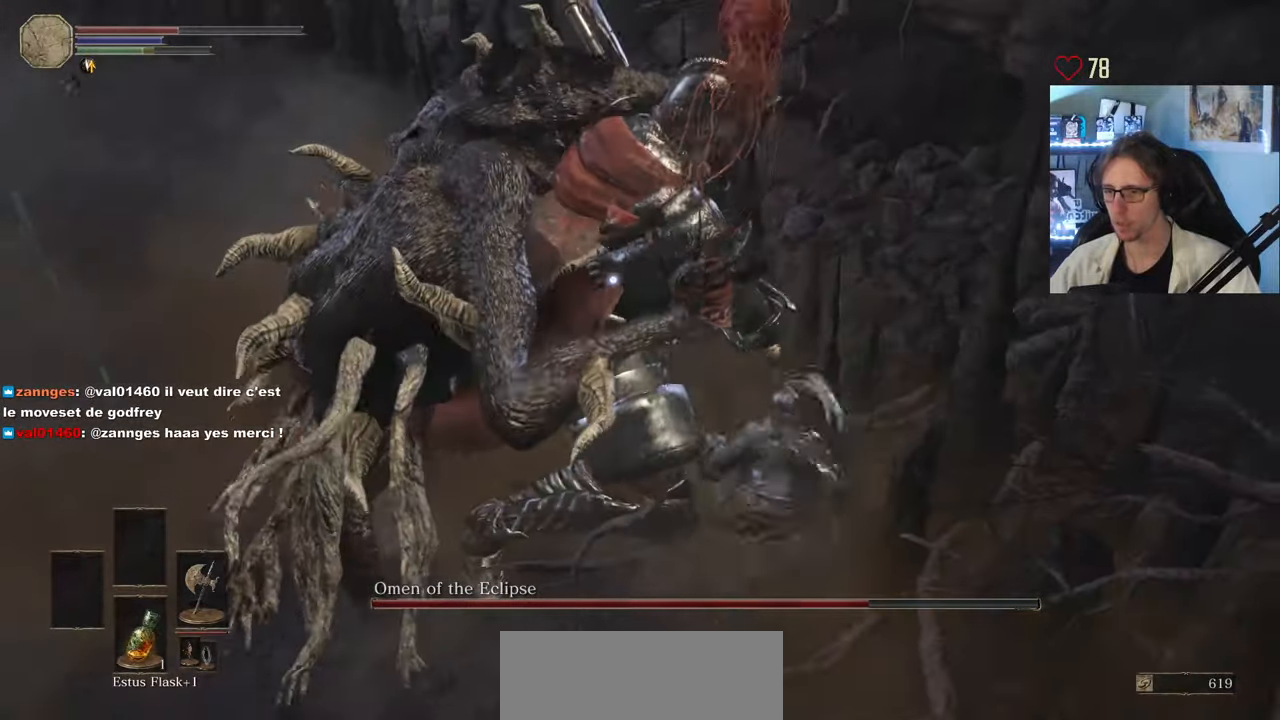
{"keys": ["z"], "mouse": [], "events": [[300, "space", "up"]]}
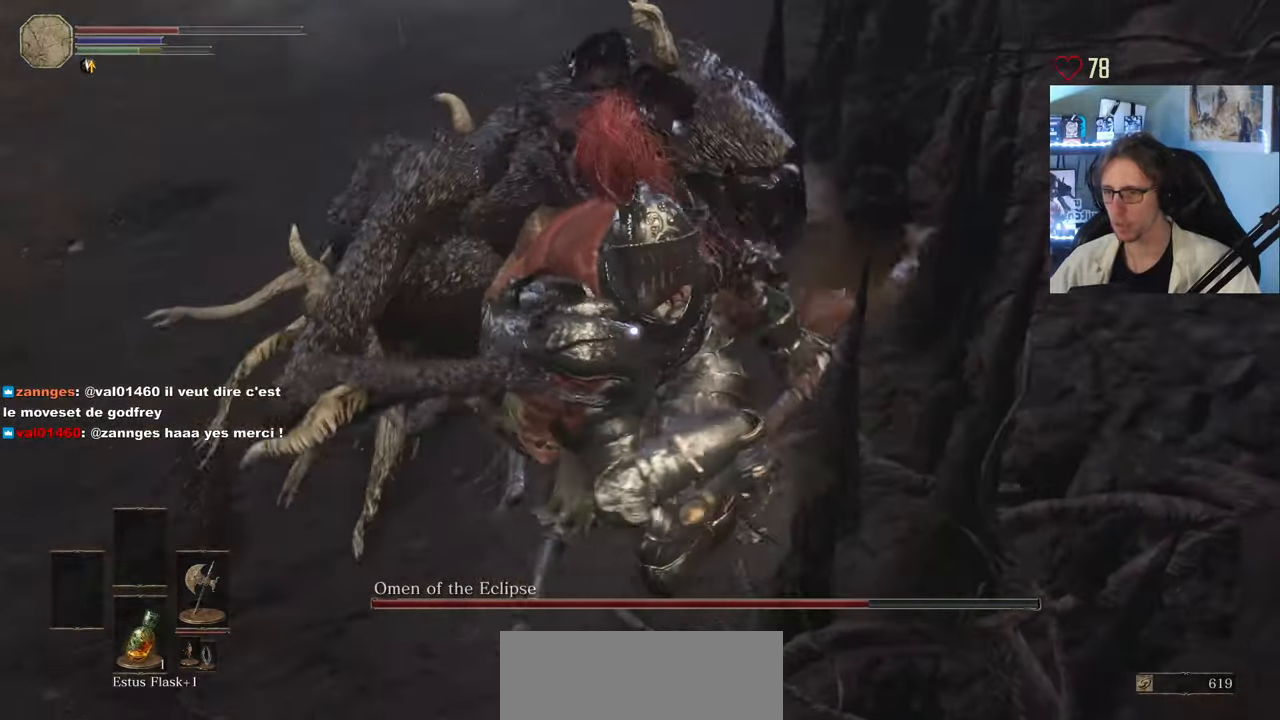
{"keys": ["q", "z"], "mouse": [], "events": [[367, "q", "down"]]}
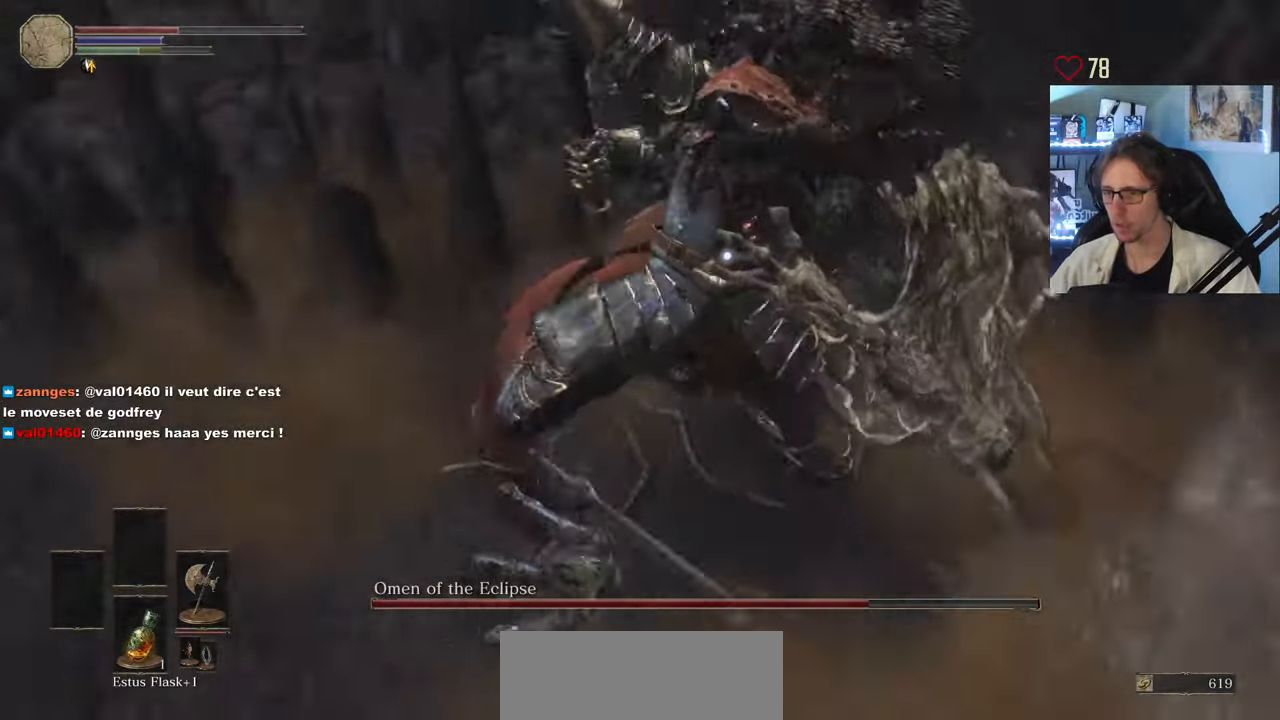
{"keys": ["q", "z"], "mouse": [], "events": []}
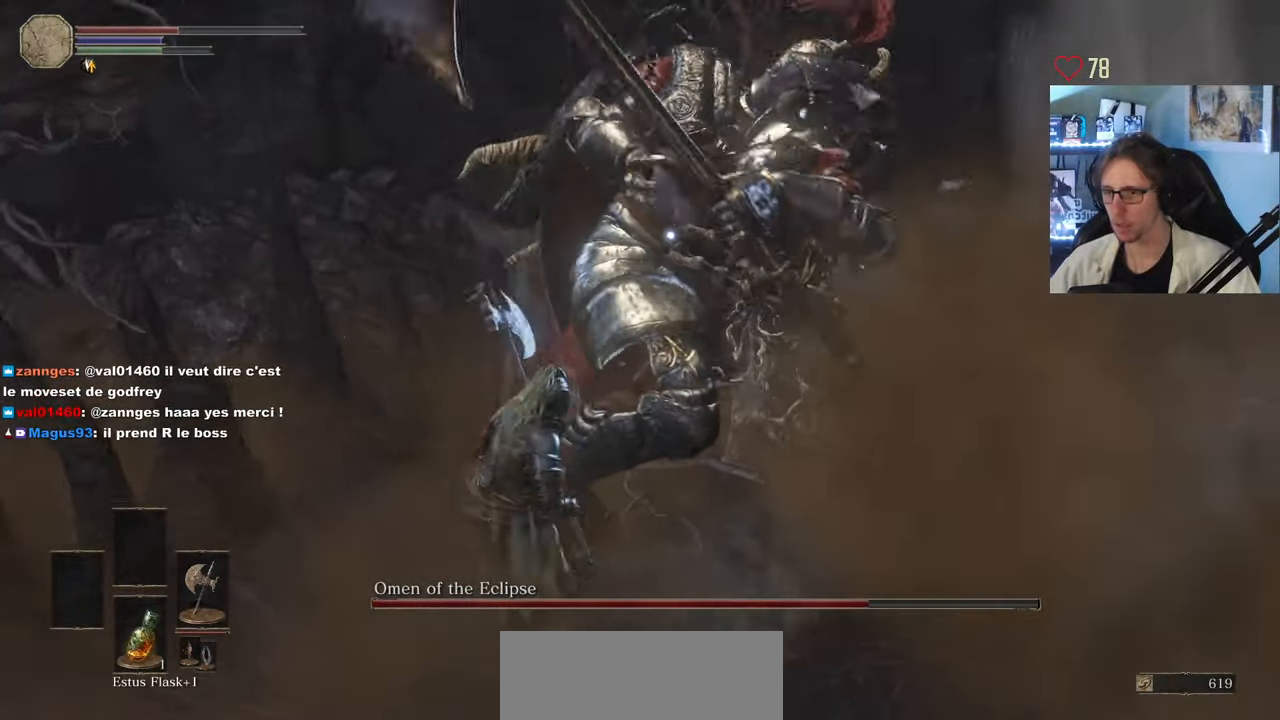
{"keys": ["d", "z"], "mouse": [], "events": [[34, "mouse_left", "down"], [34, "q", "up"], [167, "mouse_left", "up"], [500, "d", "down"]]}
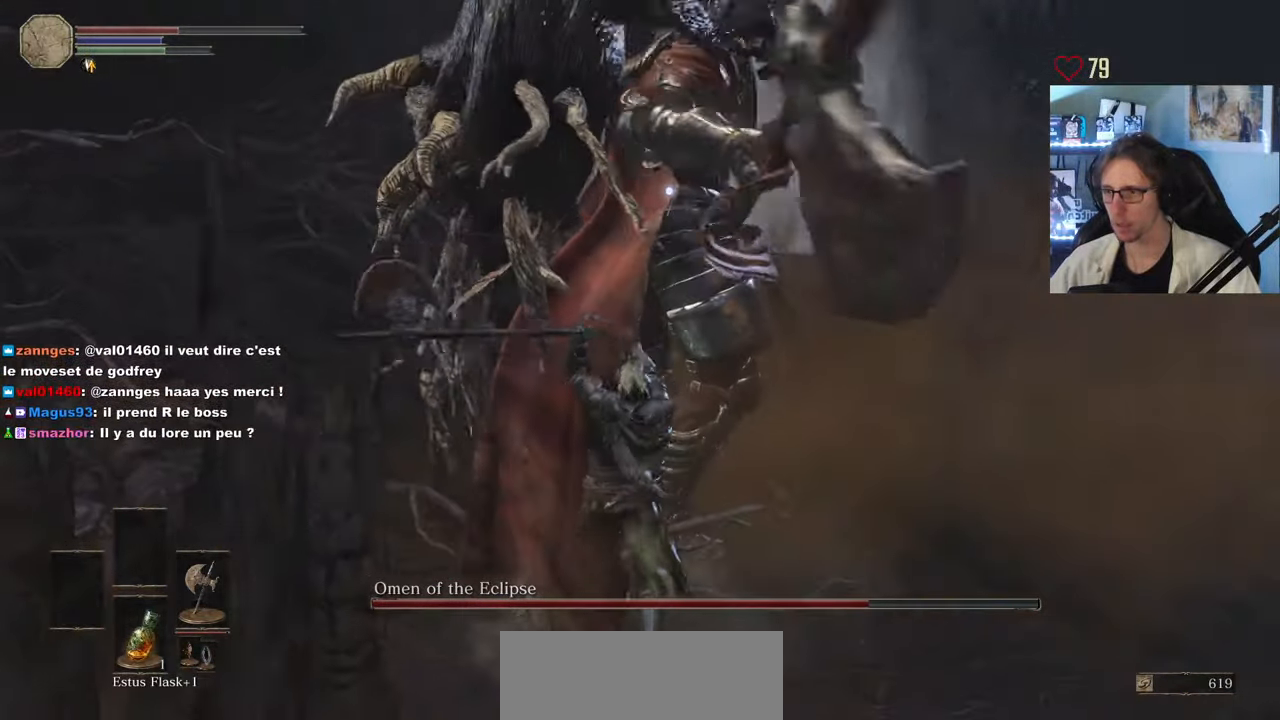
{"keys": ["d"], "mouse": [], "events": [[284, "z", "up"]]}
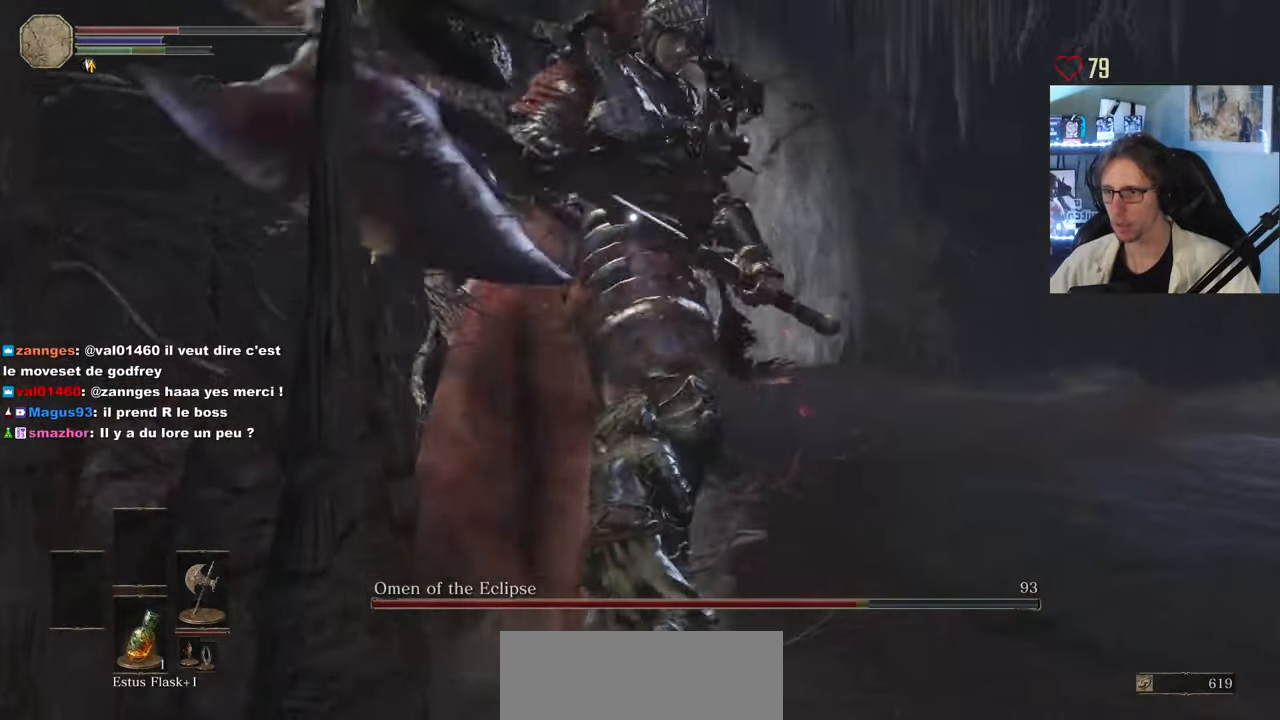
{"keys": ["d"], "mouse": [], "events": []}
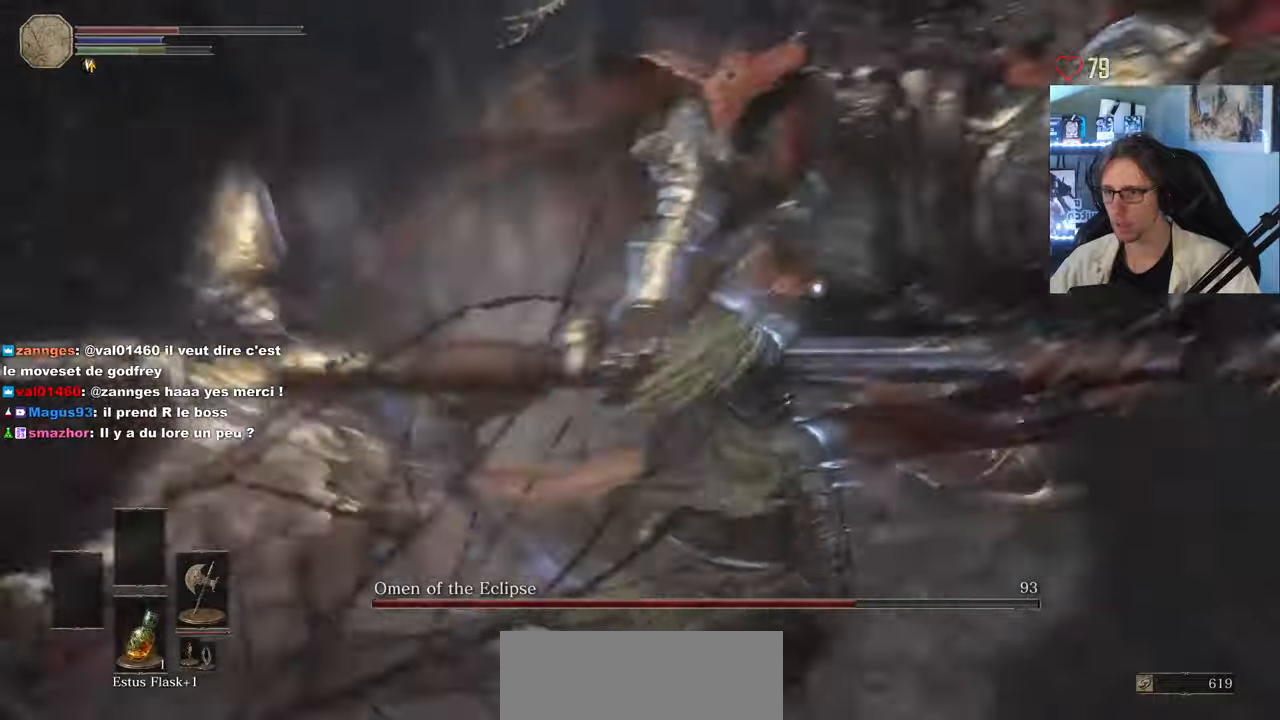
{"keys": ["q"], "mouse": [], "events": [[166, "z", "down"], [216, "d", "up"], [216, "q", "down"], [483, "z", "up"]]}
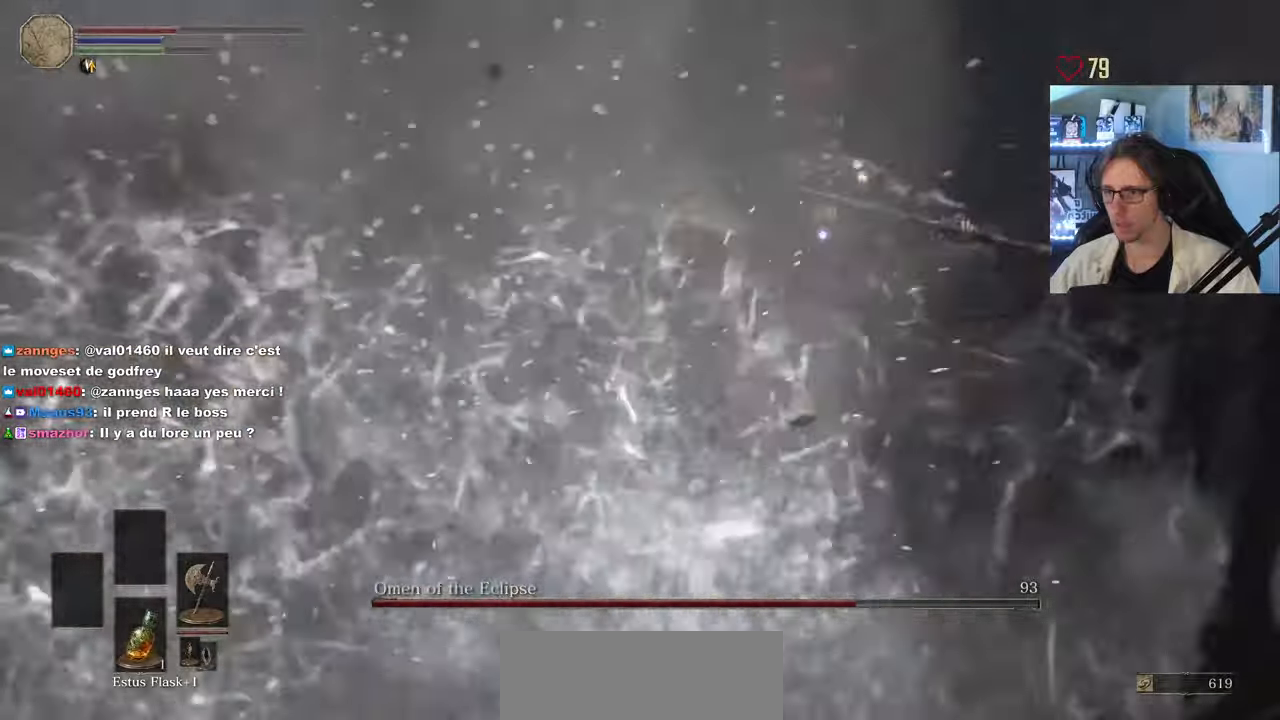
{"keys": ["q", "space", "z"], "mouse": [], "events": [[133, "z", "down"], [283, "q", "up"], [416, "q", "down"], [416, "space", "down"]]}
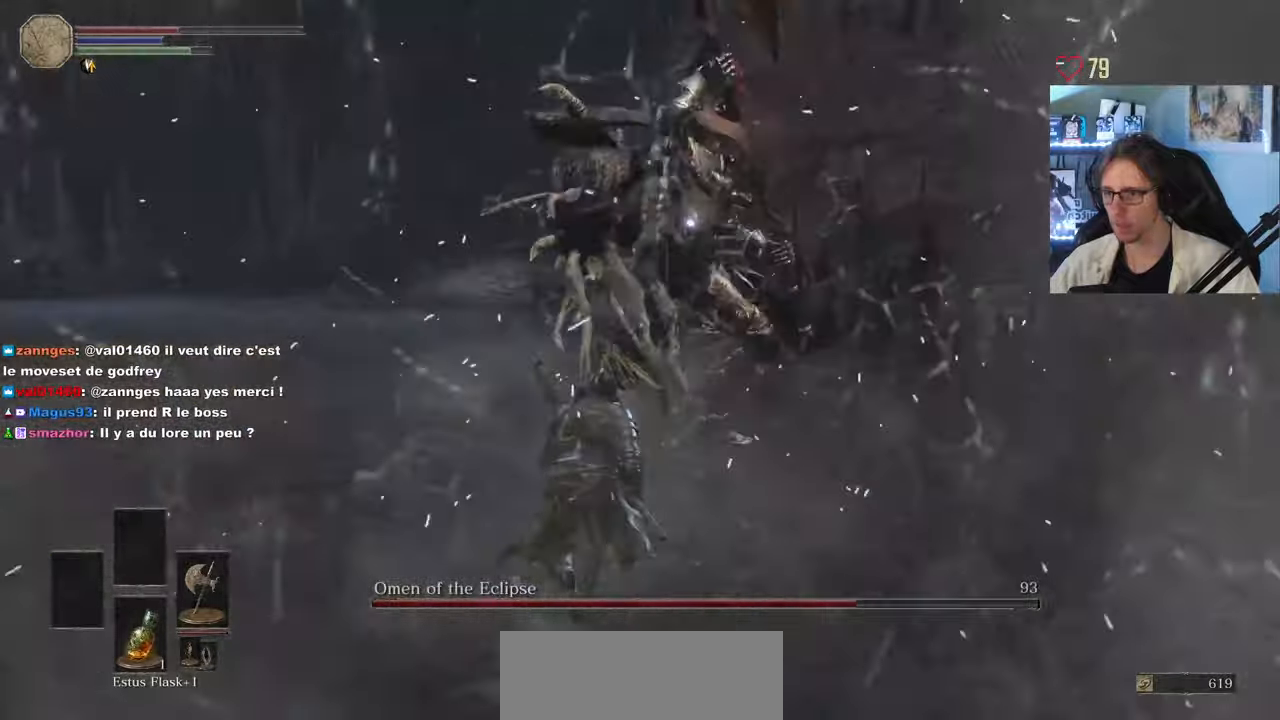
{"keys": ["z"], "mouse": [], "events": [[50, "space", "up"], [433, "q", "up"]]}
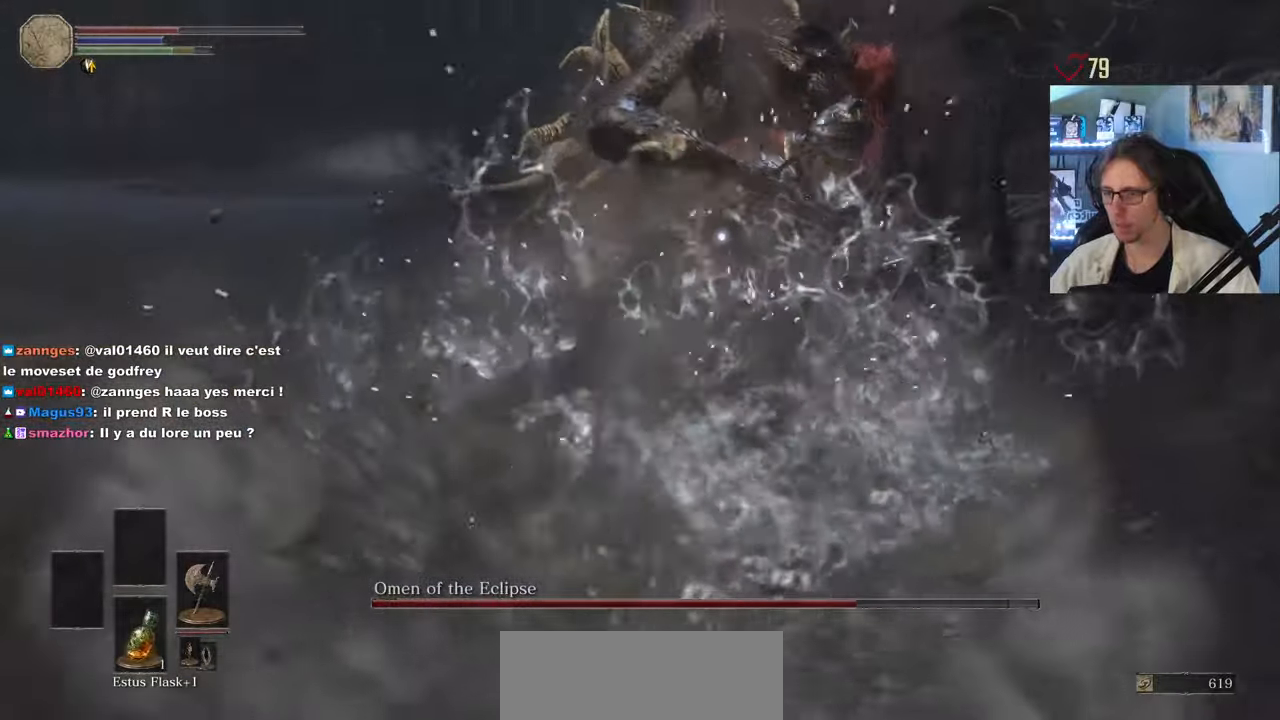
{"keys": ["q", "z"], "mouse": [], "events": [[116, "q", "down"]]}
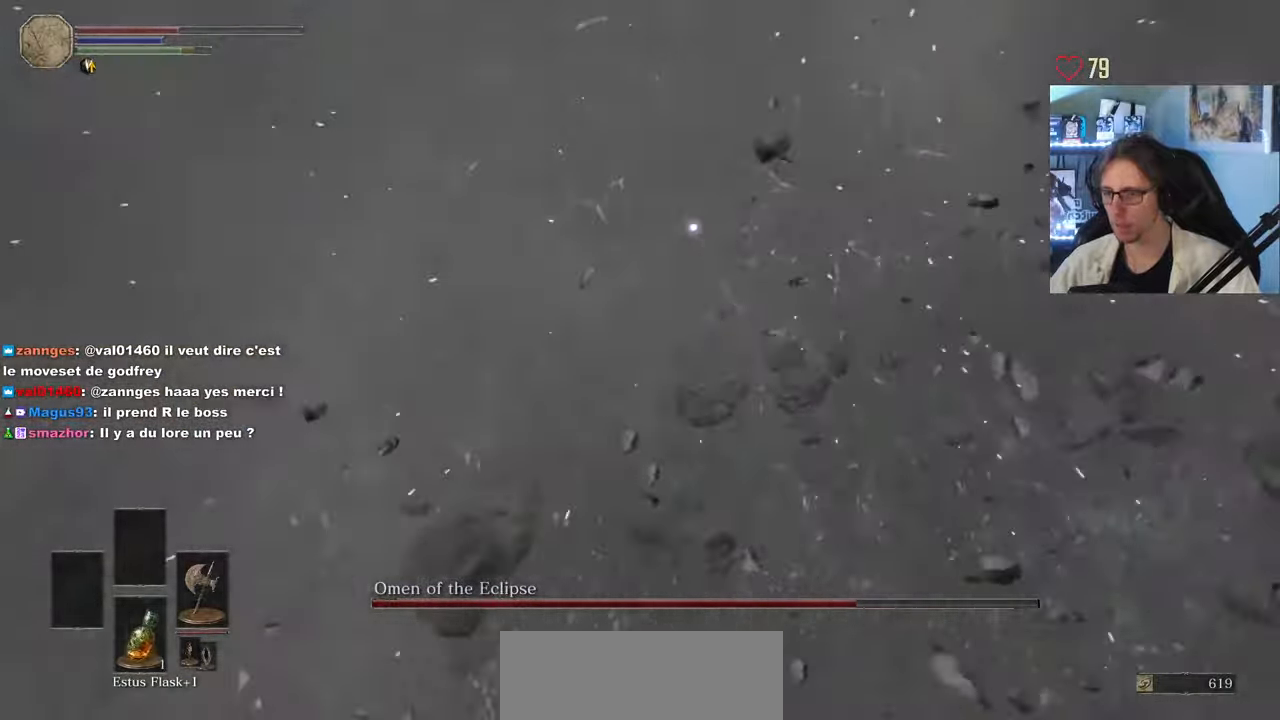
{"keys": ["z"], "mouse": [], "events": [[233, "space", "down"], [283, "q", "up"], [316, "space", "up"]]}
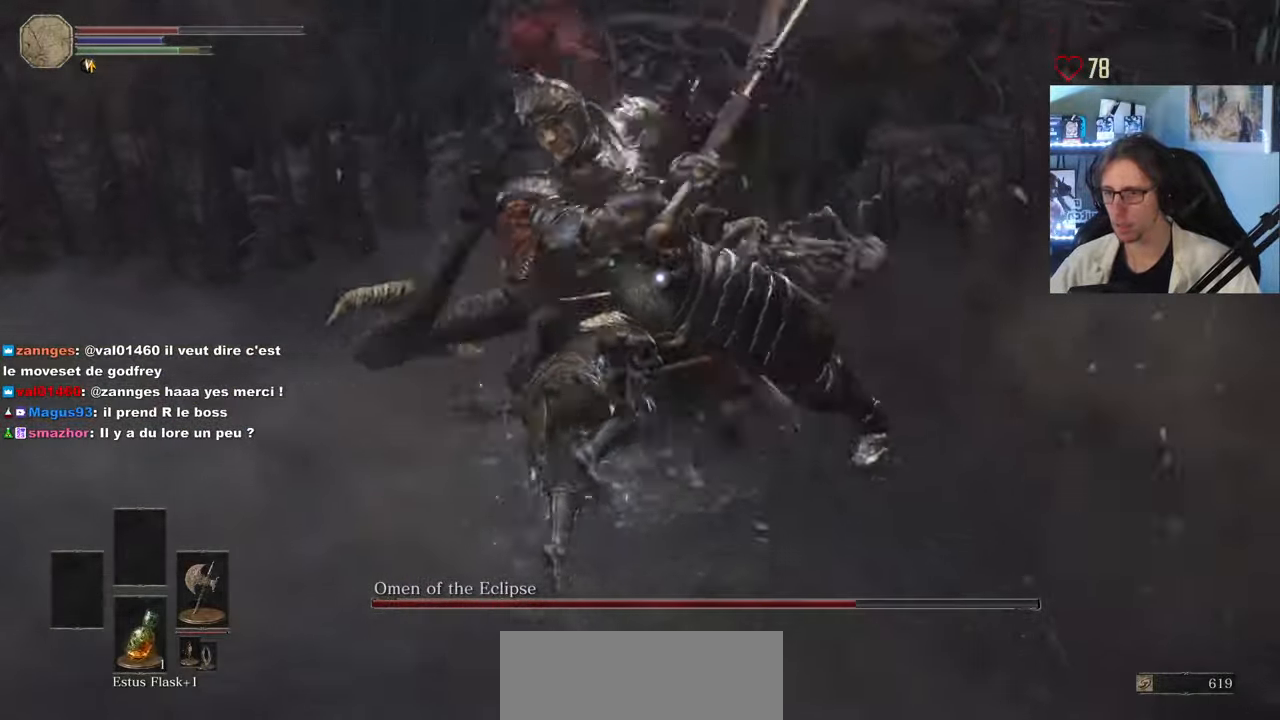
{"keys": ["d", "z"], "mouse": ["left"], "events": [[300, "d", "down"], [383, "mouse_left", "down"]]}
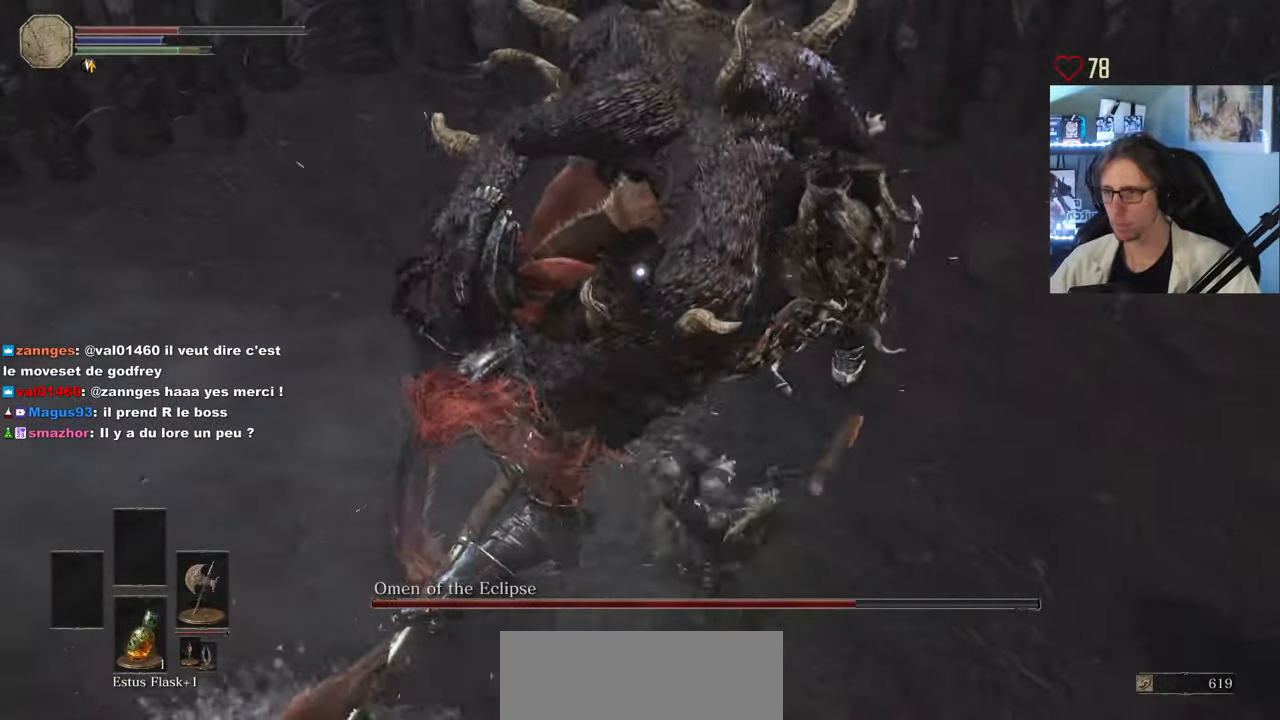
{"keys": ["d", "z"], "mouse": [], "events": [[66, "mouse_left", "up"]]}
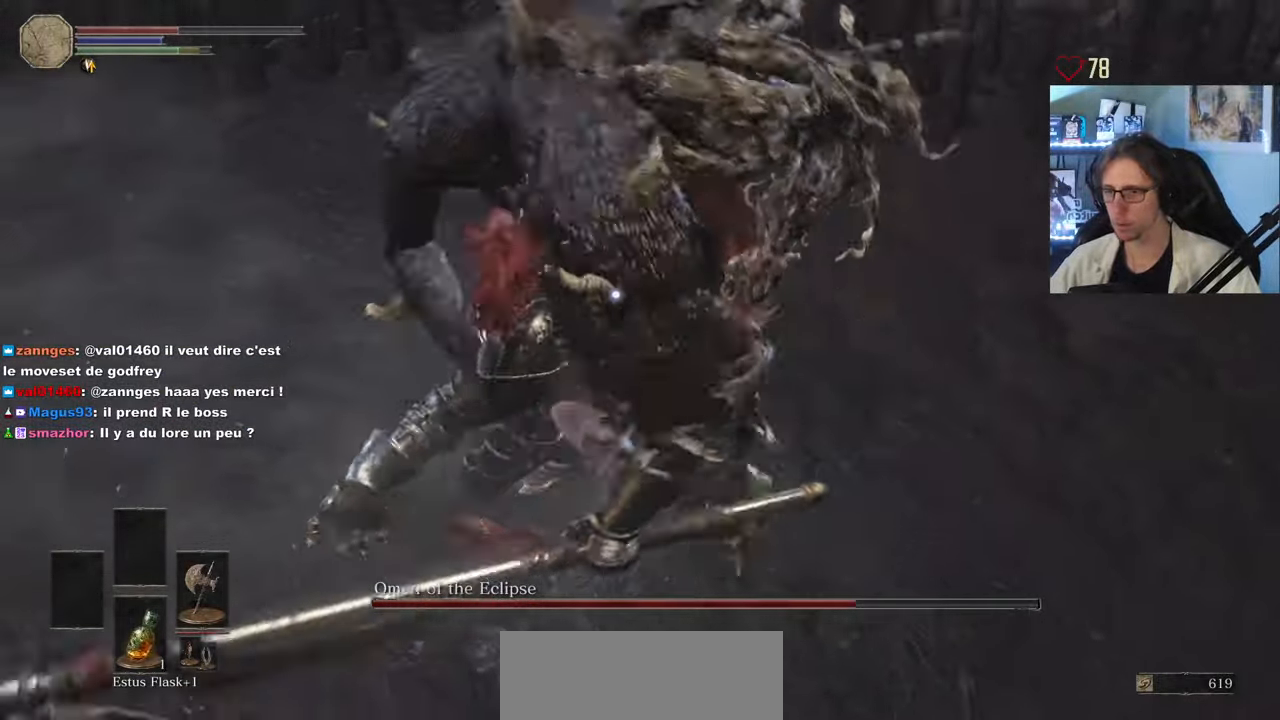
{"keys": ["d", "z"], "mouse": [], "events": []}
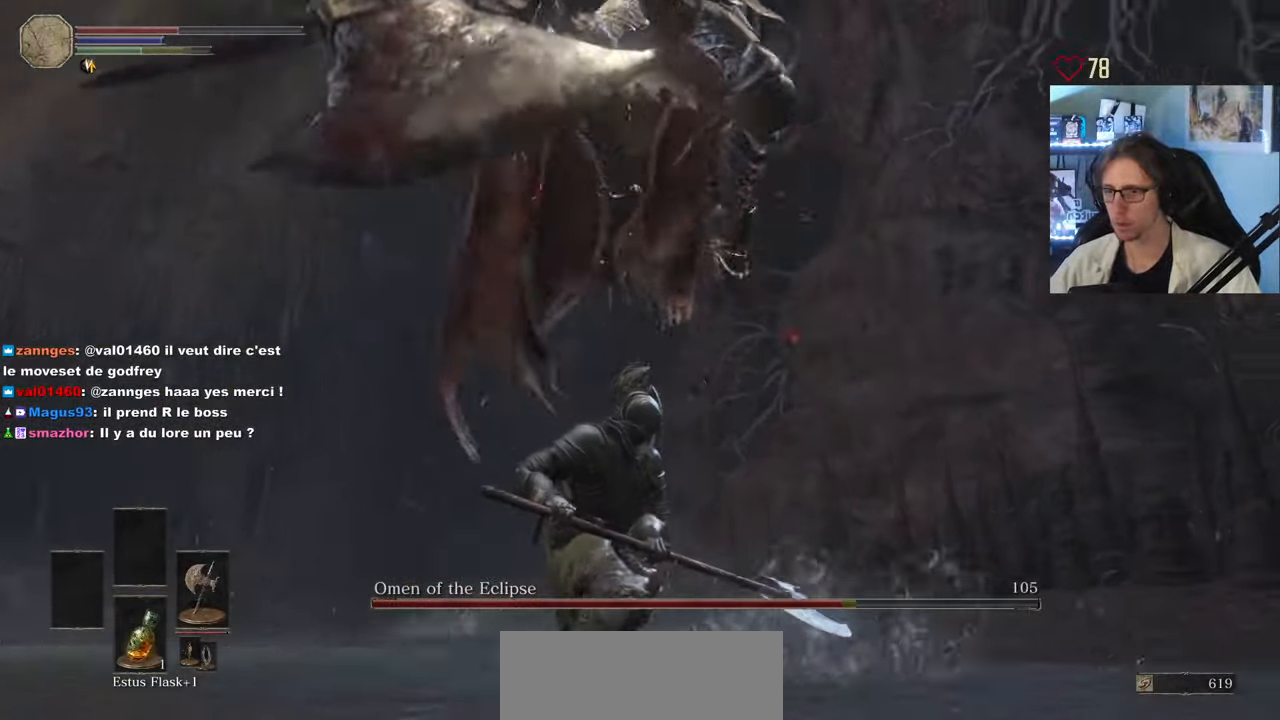
{"keys": ["z"], "mouse": [], "events": [[250, "space", "down"], [333, "space", "up"], [433, "d", "up"]]}
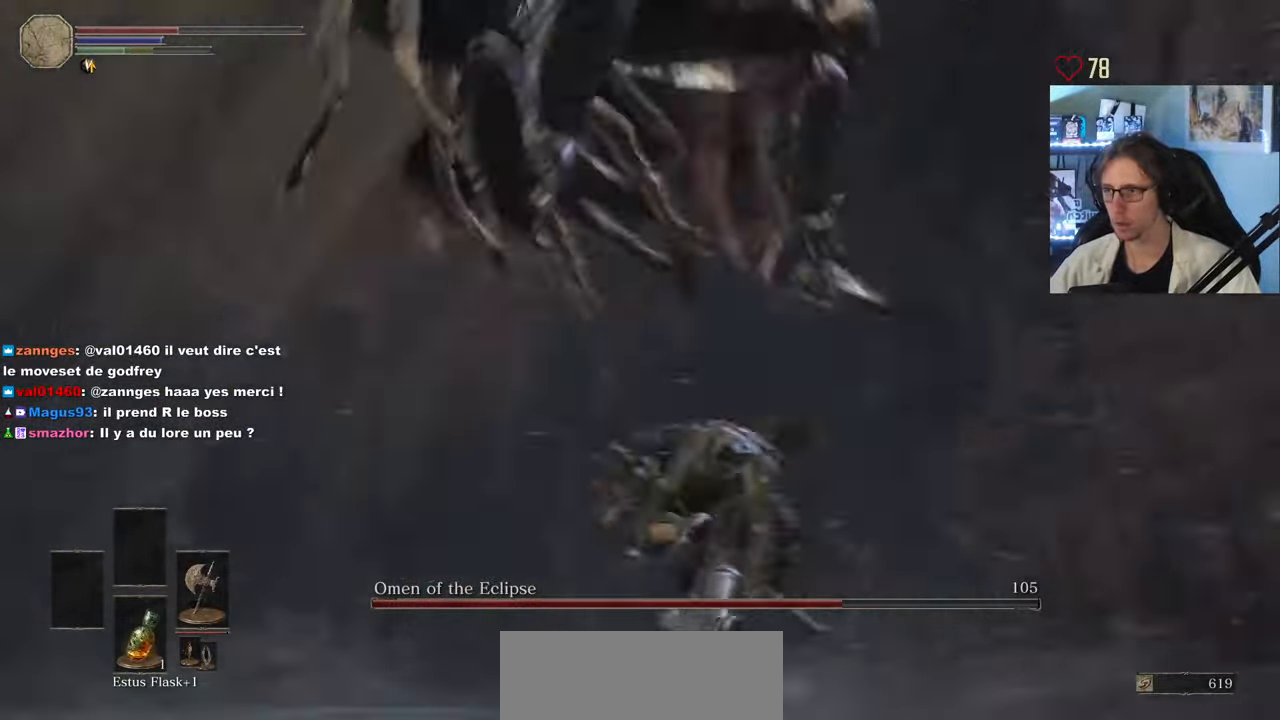
{"keys": ["z"], "mouse": [], "events": []}
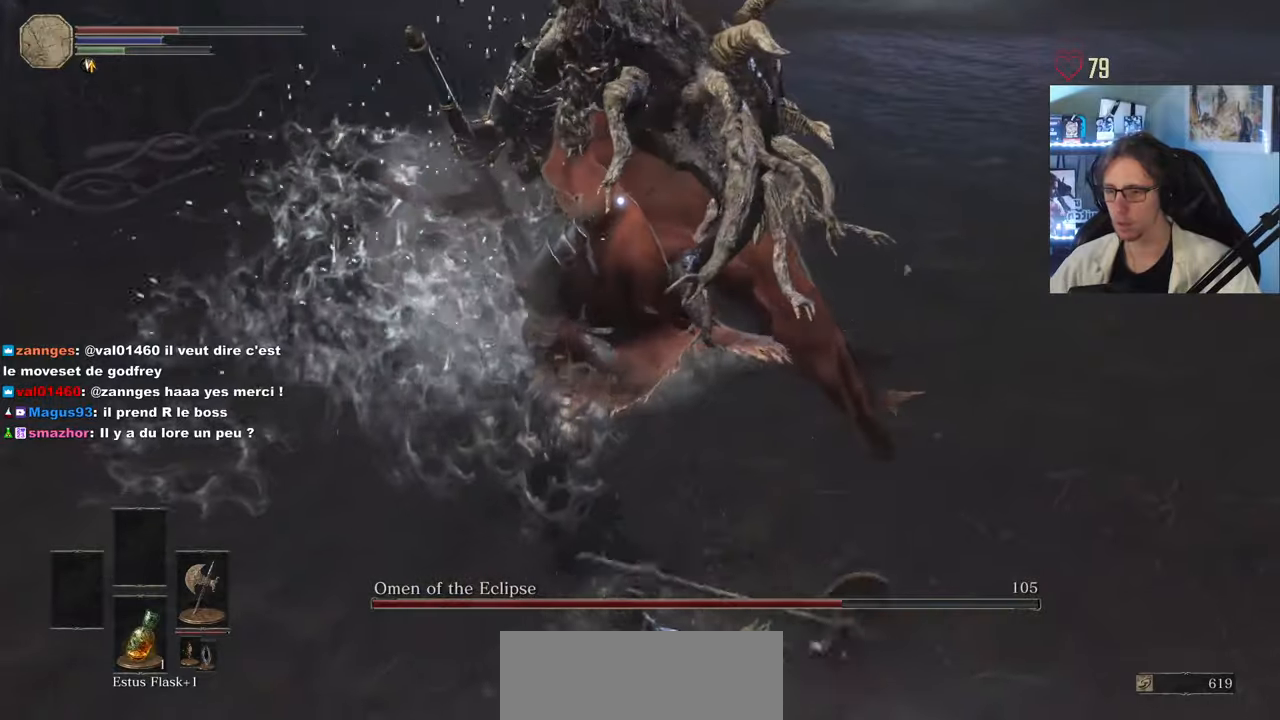
{"keys": [], "mouse": [], "events": [[233, "q", "down"], [233, "r", "down"], [283, "mouse_wheel", "down"], [283, "q", "up"], [417, "mouse_wheel", "up"], [417, "r", "up"], [417, "z", "up"]]}
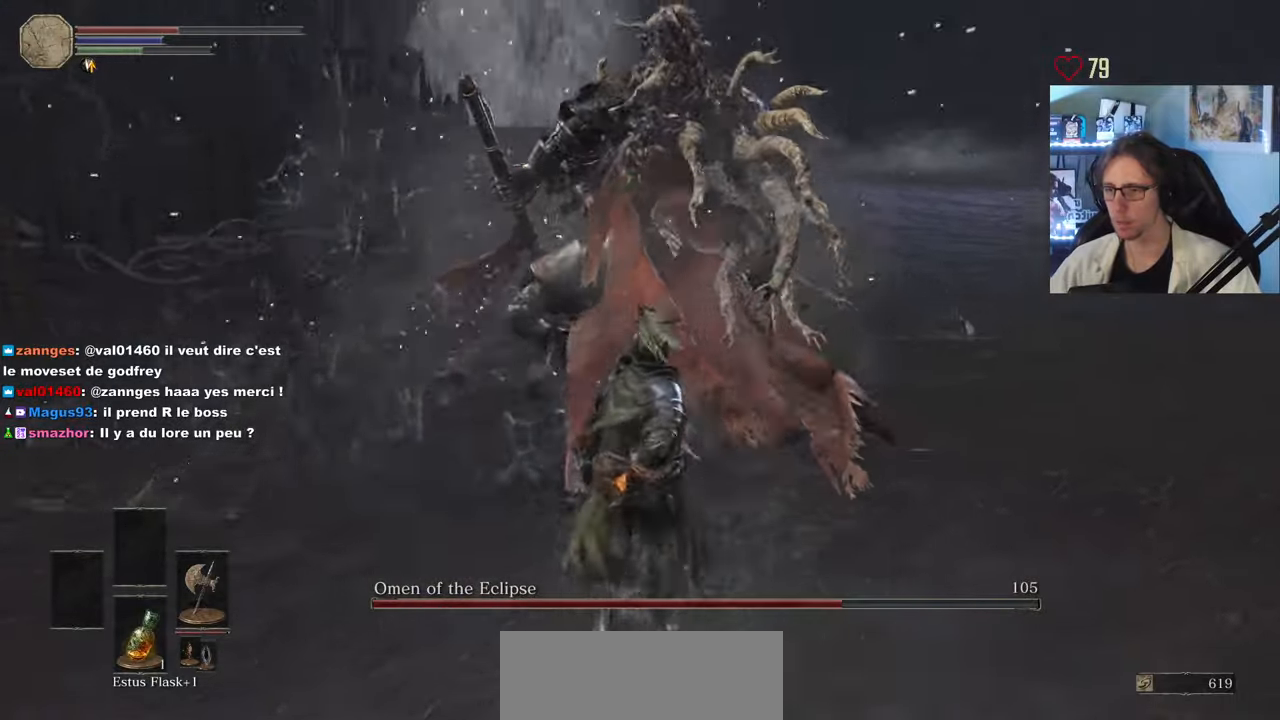
{"keys": [], "mouse": [], "events": [[50, "s", "down"], [150, "s", "up"]]}
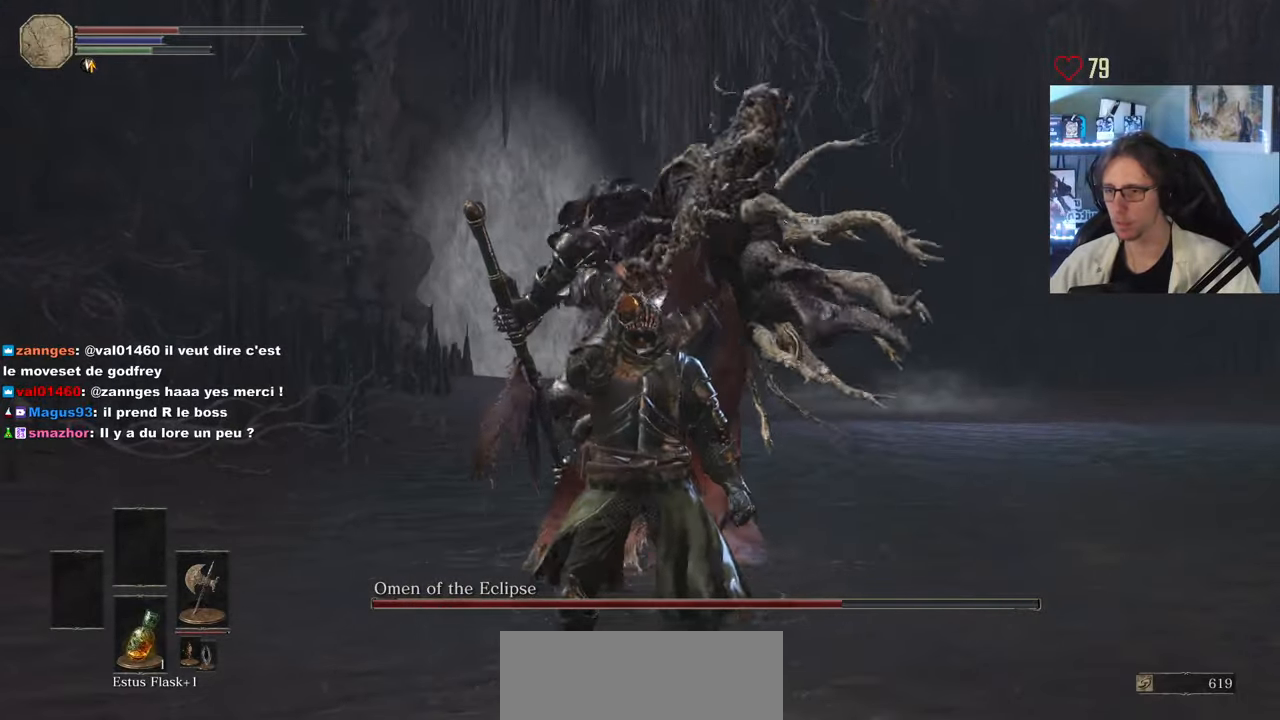
{"keys": ["d", "space", "z"], "mouse": [], "events": [[33, "mouse_wheel", "down"], [117, "mouse_wheel", "up"], [300, "d", "down"], [300, "space", "down"], [300, "z", "down"]]}
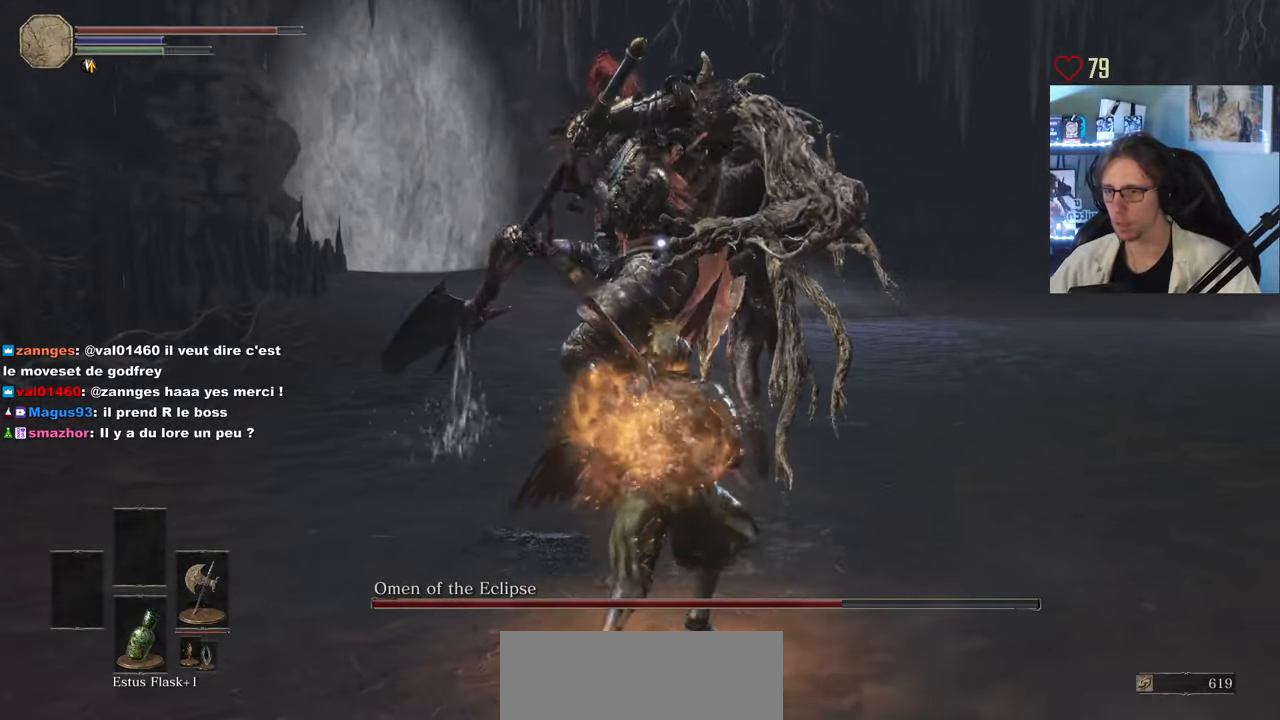
{"keys": ["z"], "mouse": [], "events": [[367, "space", "up"], [417, "d", "up"]]}
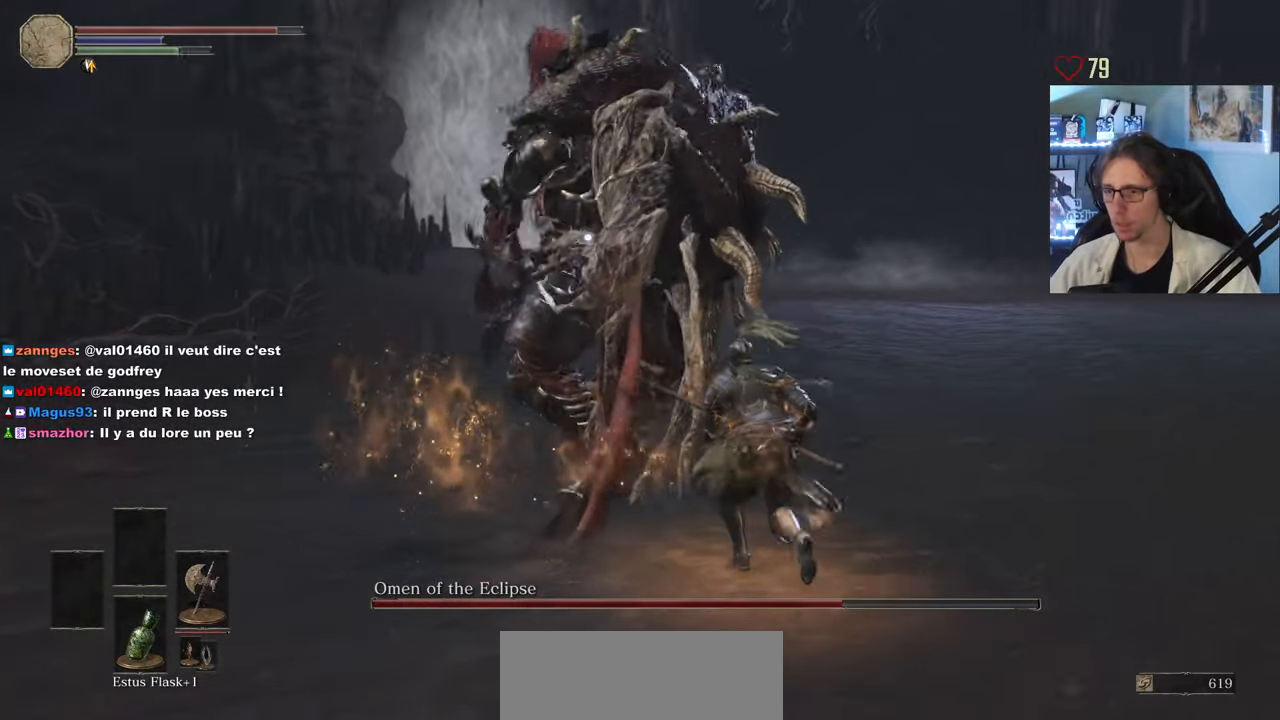
{"keys": ["d", "z"], "mouse": [], "events": [[50, "mouse_left", "down"], [150, "mouse_left", "up"], [433, "d", "down"]]}
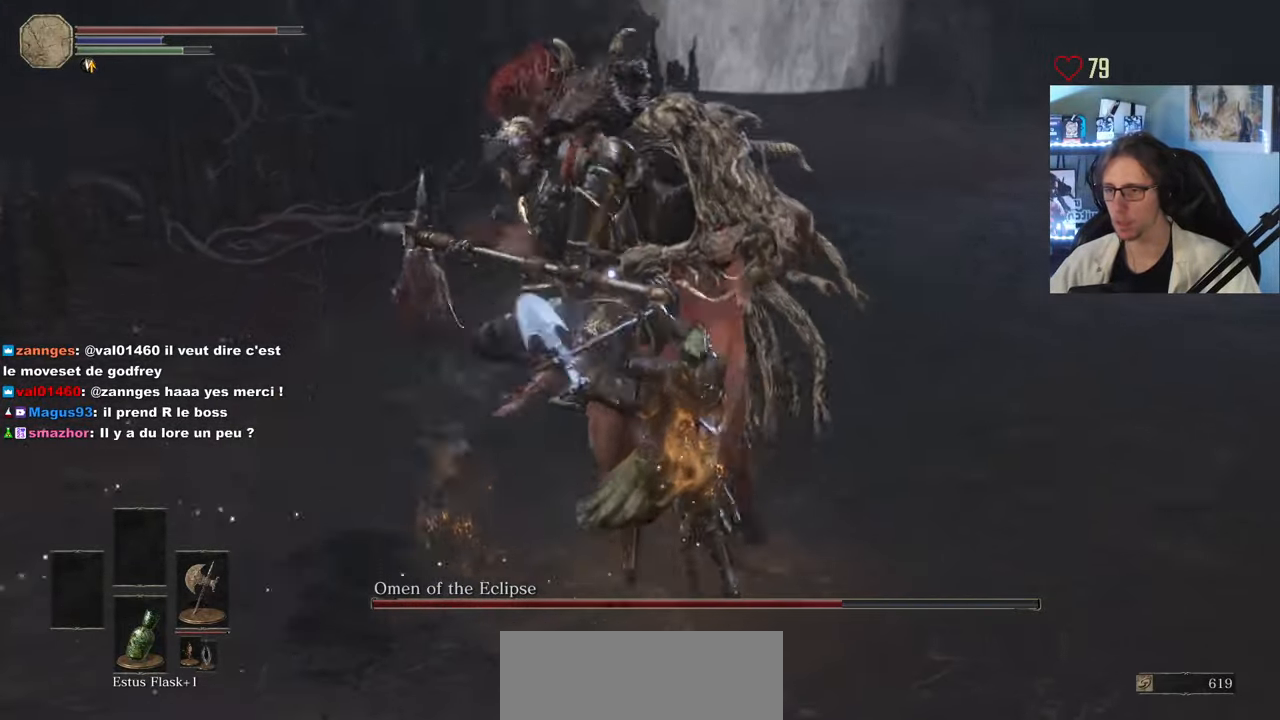
{"keys": ["d", "z"], "mouse": [], "events": []}
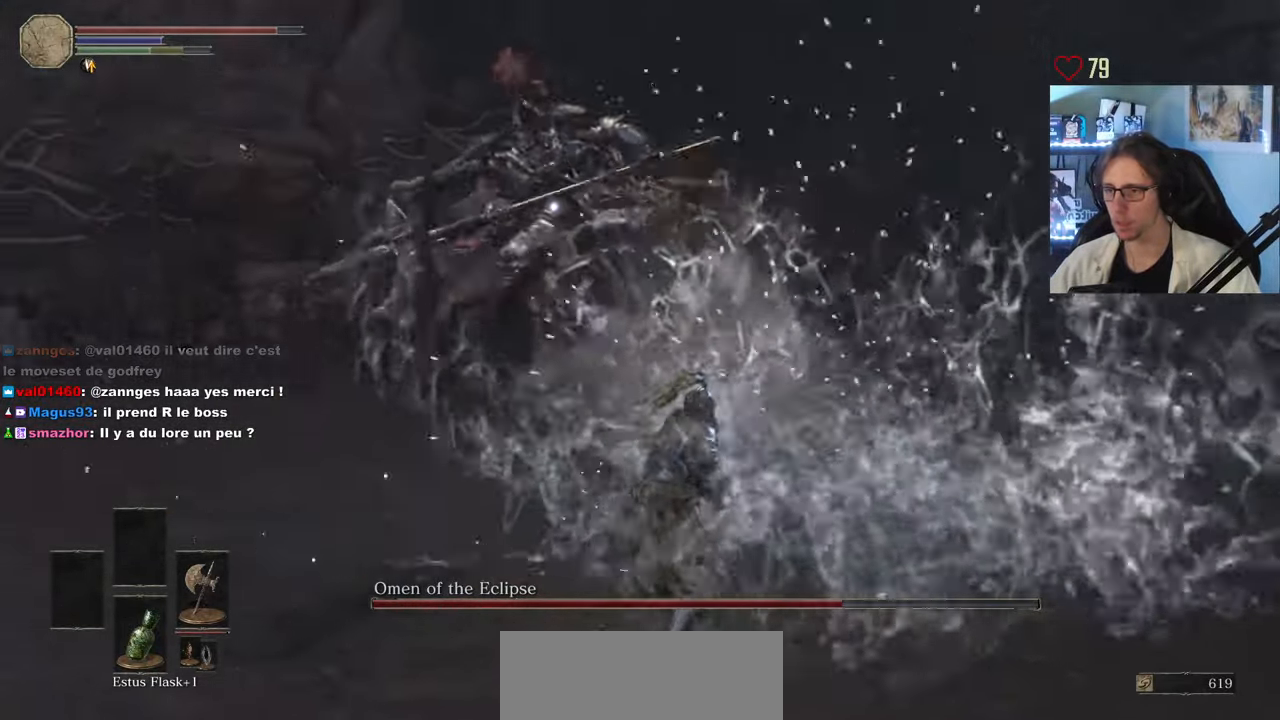
{"keys": ["d", "z"], "mouse": [], "events": []}
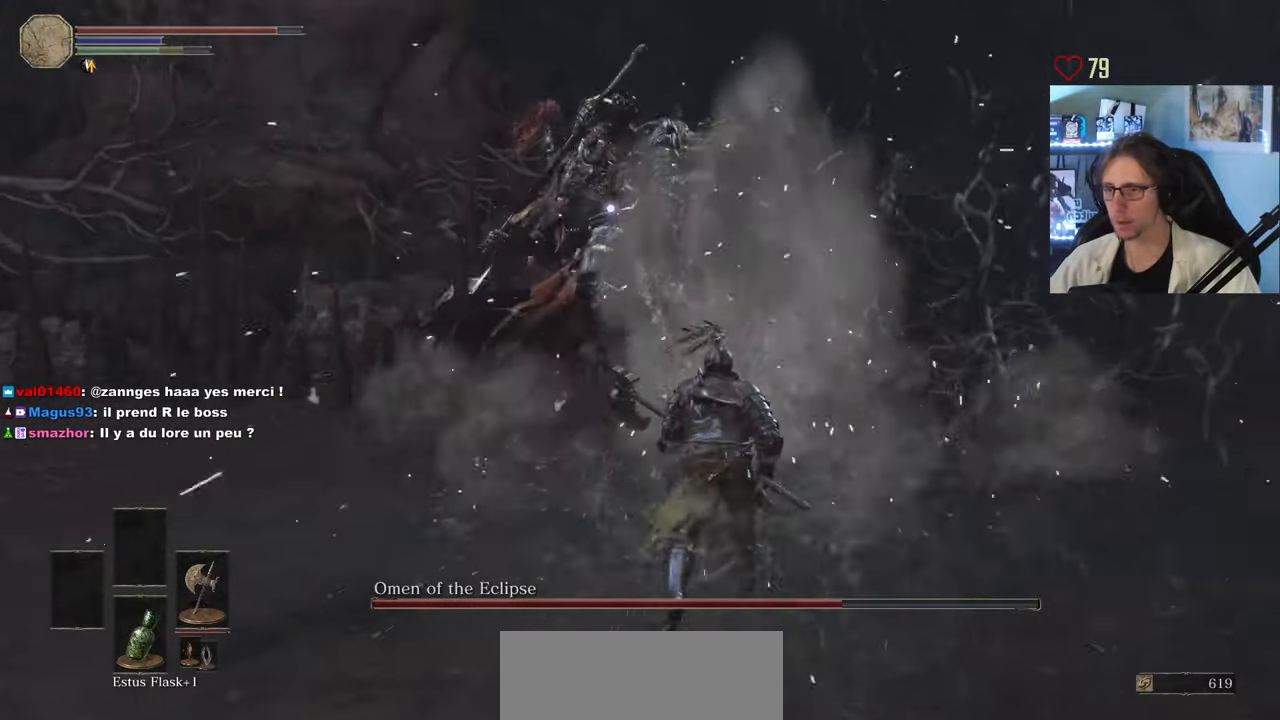
{"keys": ["z"], "mouse": [], "events": [[100, "space", "down"], [250, "space", "up"], [333, "d", "up"]]}
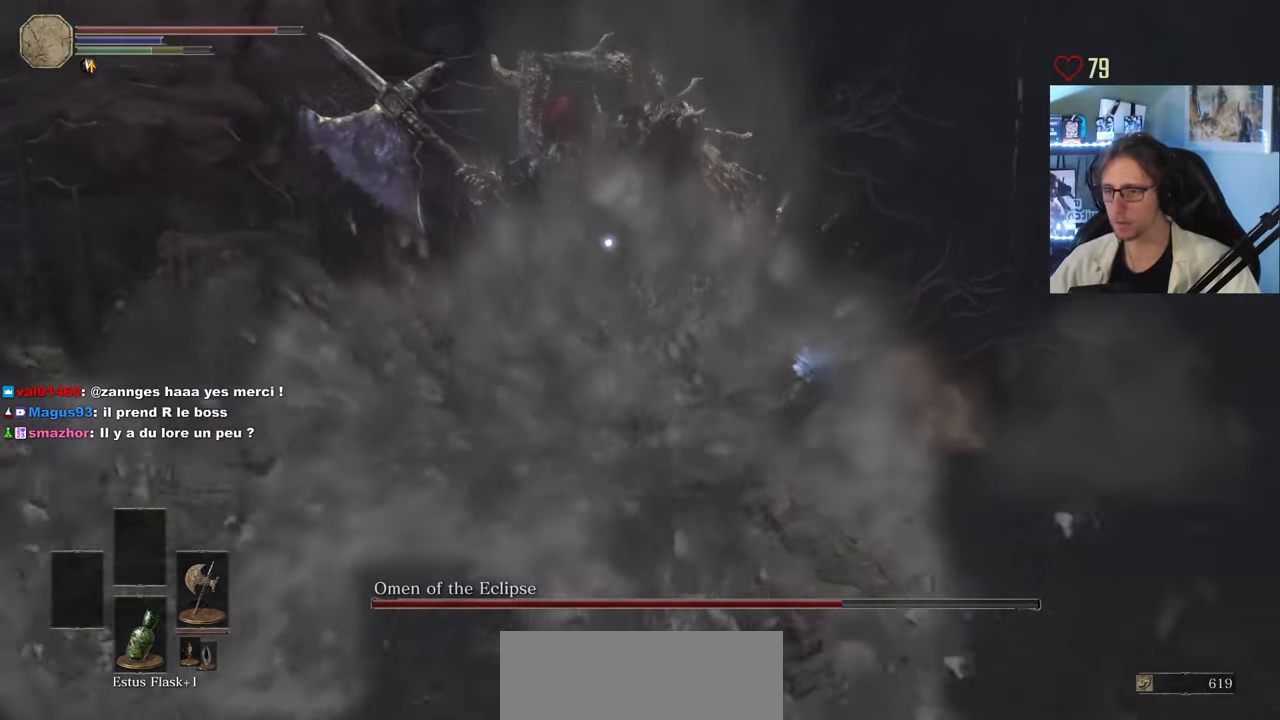
{"keys": ["z"], "mouse": [], "events": []}
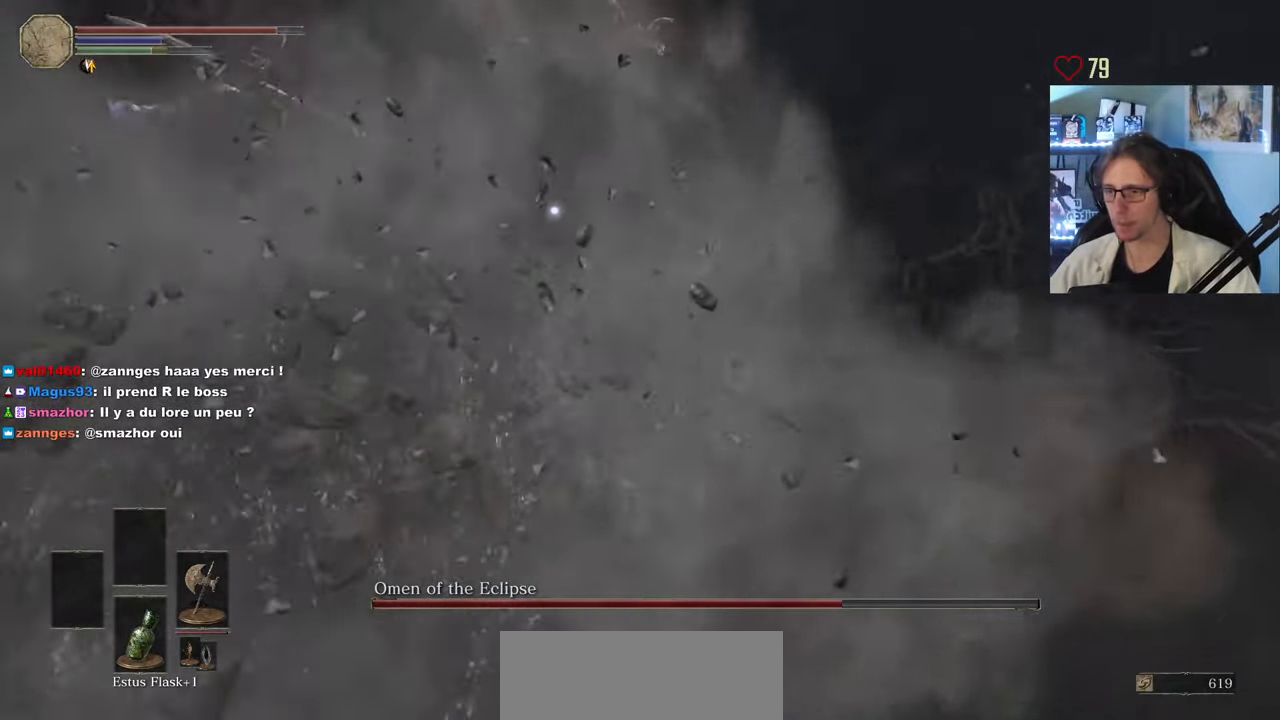
{"keys": ["z"], "mouse": [], "events": [[50, "d", "down"], [284, "mouse_left", "down"], [317, "d", "up"], [417, "mouse_left", "up"]]}
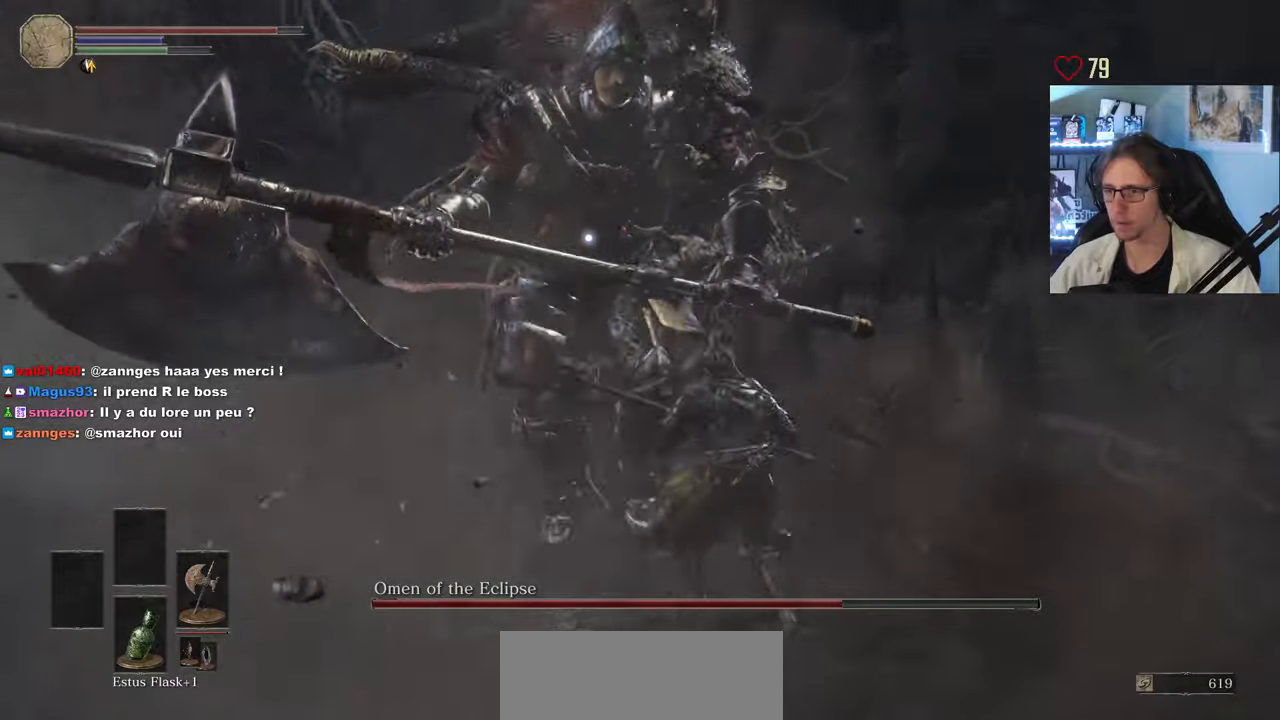
{"keys": ["z"], "mouse": [], "events": []}
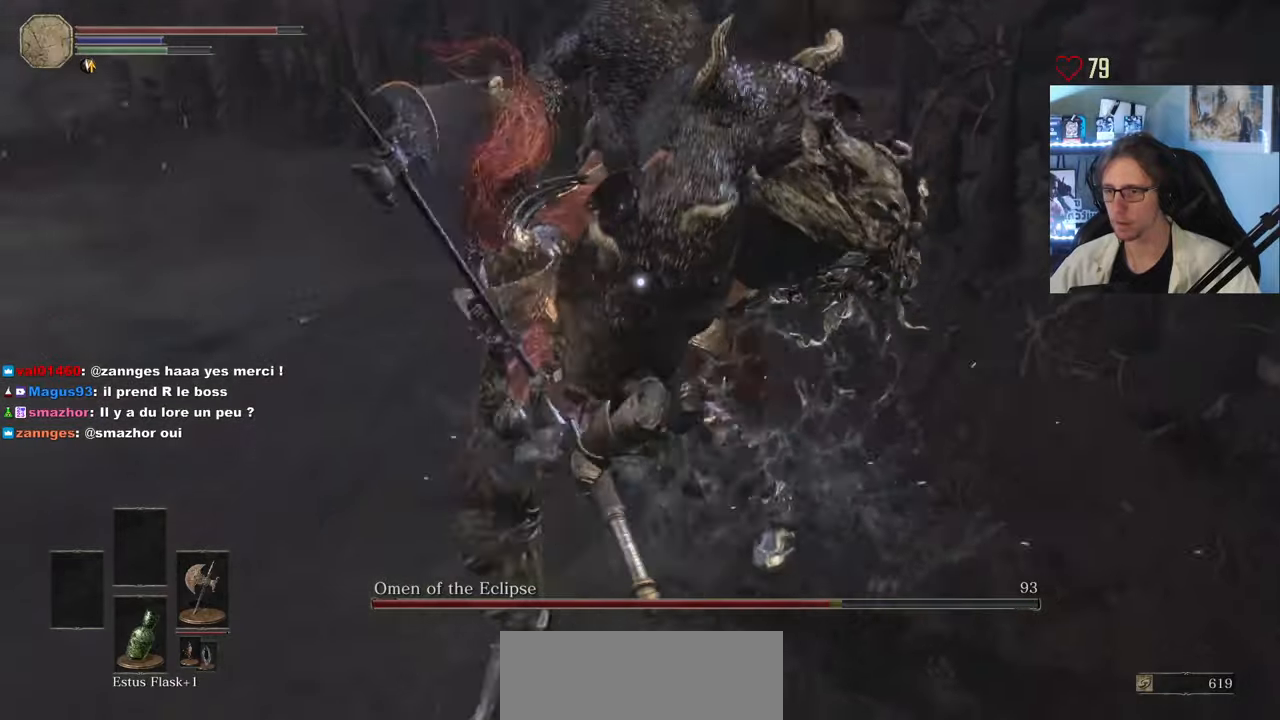
{"keys": ["z"], "mouse": [], "events": [[34, "d", "down"], [167, "z", "up"], [300, "z", "down"], [400, "space", "down"], [450, "d", "up"], [500, "space", "up"]]}
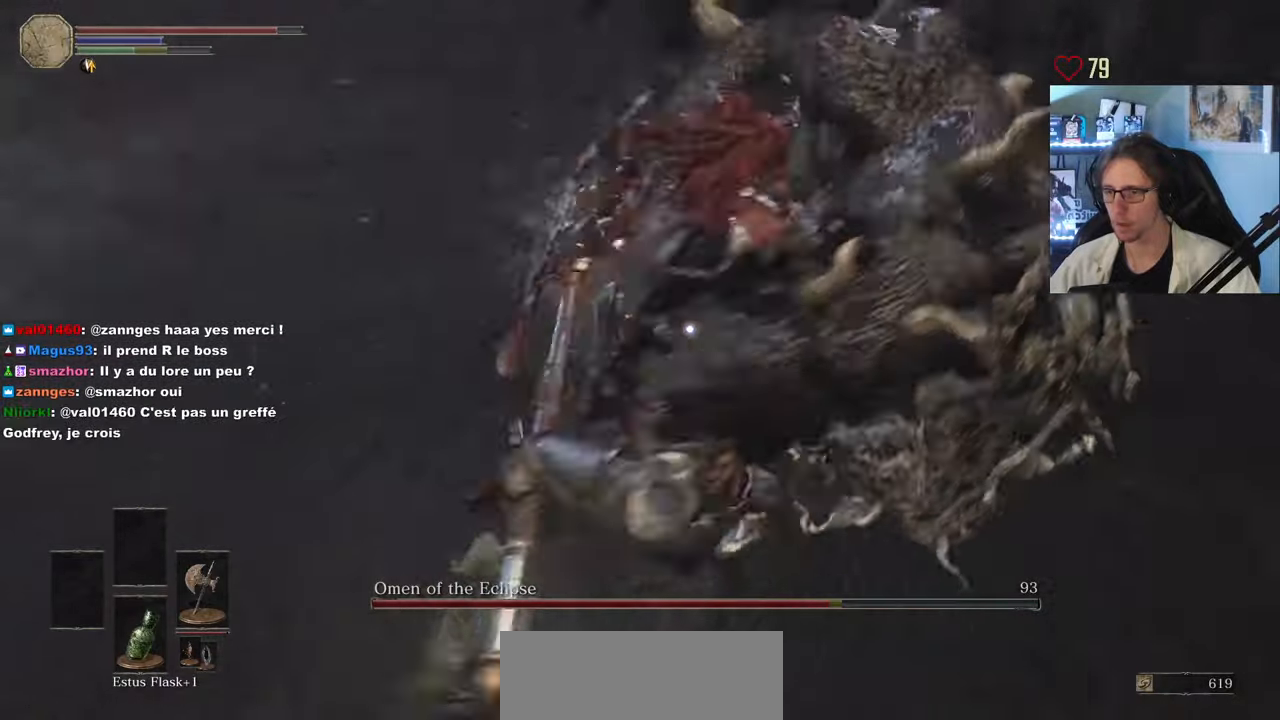
{"keys": ["z"], "mouse": [], "events": []}